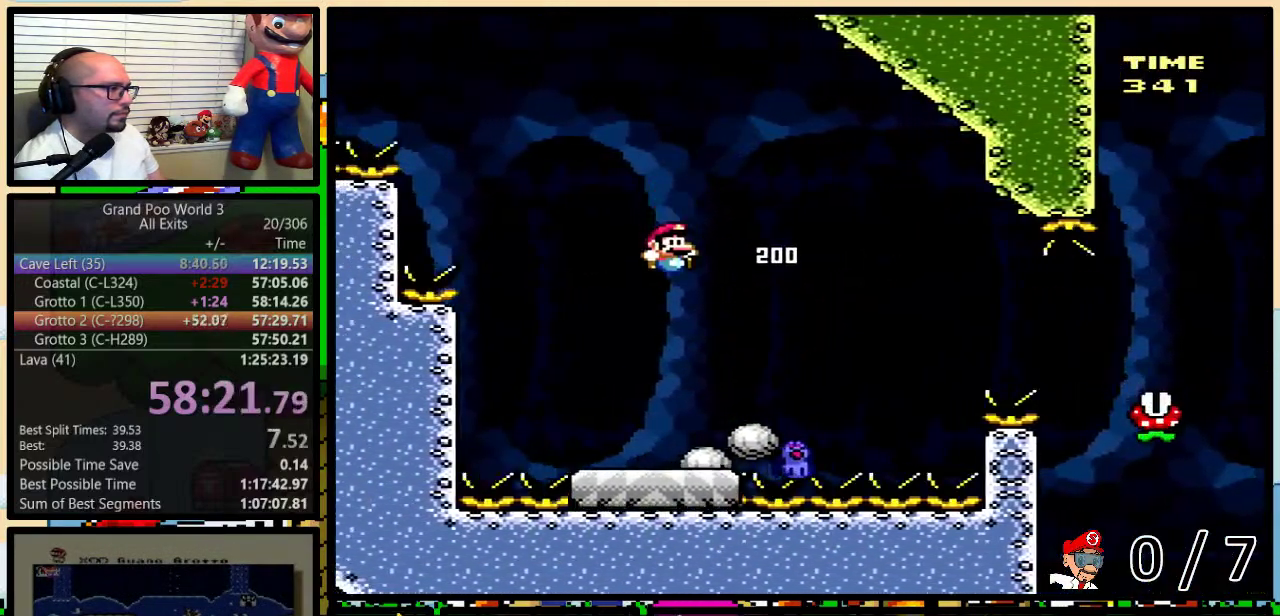
Gameplay with a controller (Nintendo layout); each line is a JSON object with the inputs held at the frame after it. "events" lists button and stick changes between this image and that frame as [ms after this image, input, new state], when the widget could be followed in between. Not read: L3 R3.
{"buttons": ["Y", "DPAD_UP", "DPAD_RIGHT"], "events": [[33, "DPAD_RIGHT", "down"], [150, "DPAD_UP", "down"], [217, "B", "up"], [383, "A", "down"], [500, "A", "up"]]}
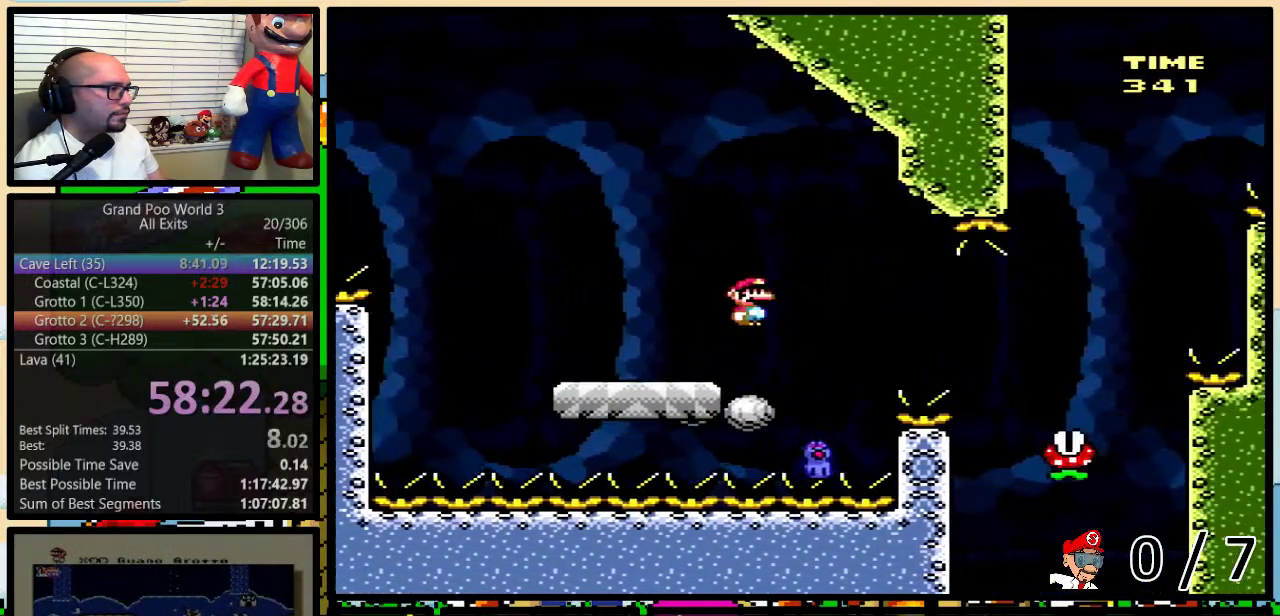
{"buttons": ["Y", "DPAD_RIGHT"], "events": [[17, "DPAD_UP", "up"], [83, "A", "down"], [300, "A", "up"]]}
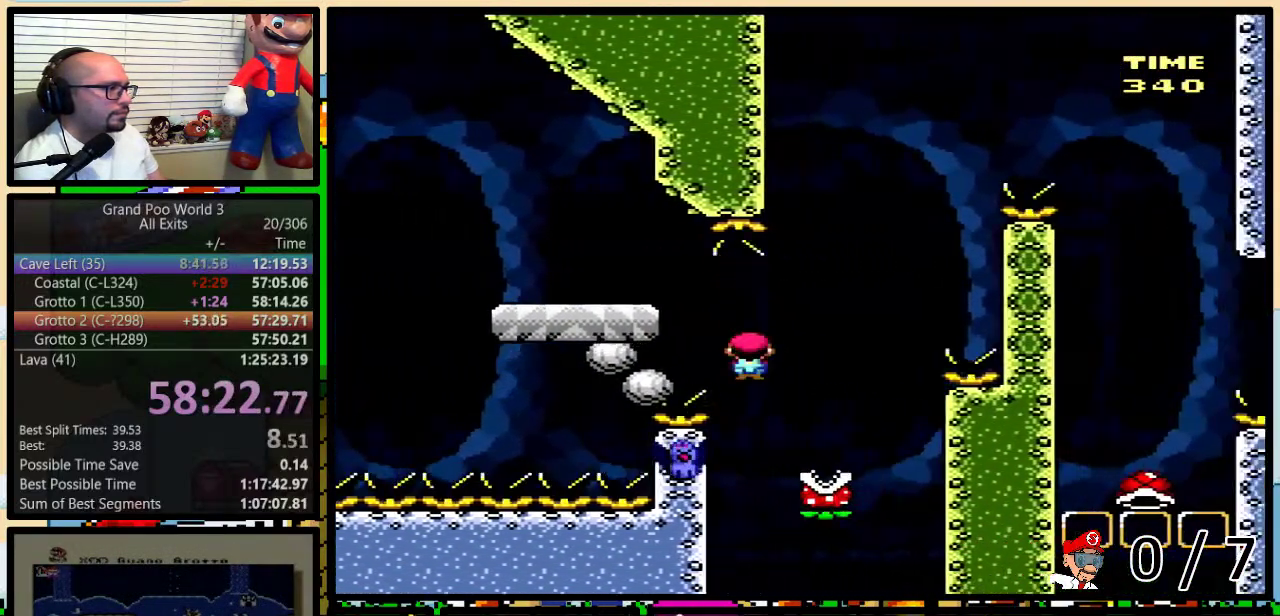
{"buttons": ["A", "Y", "DPAD_RIGHT"], "events": [[100, "A", "down"], [133, "DPAD_LEFT", "down"], [133, "DPAD_RIGHT", "up"], [450, "DPAD_LEFT", "up"], [450, "DPAD_RIGHT", "down"]]}
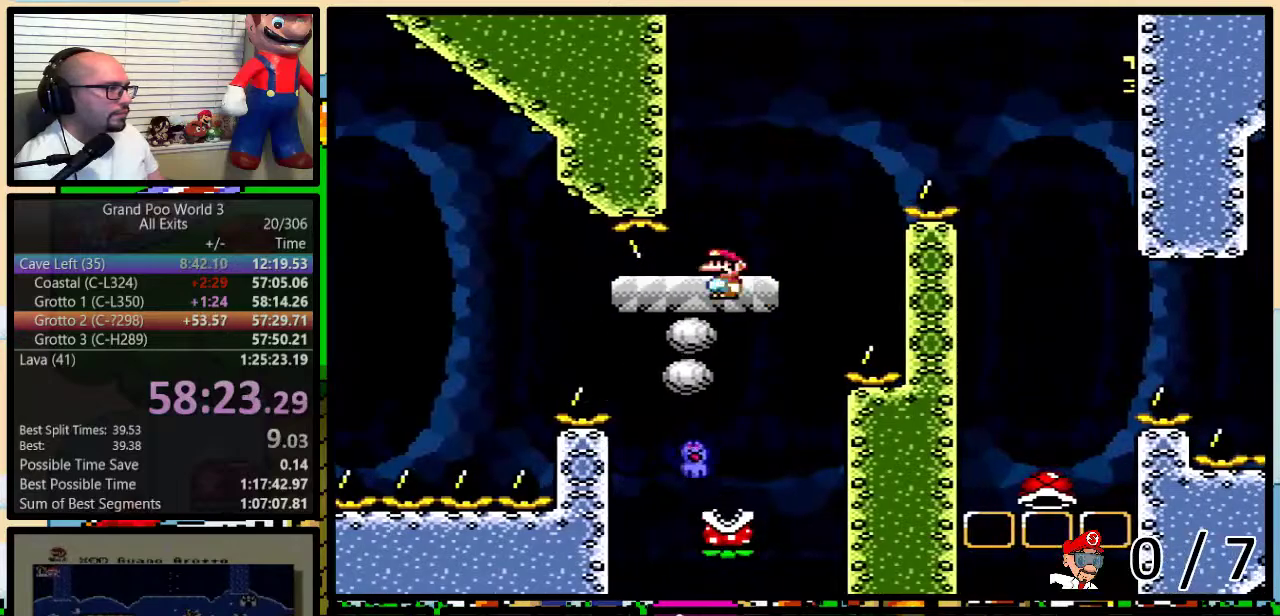
{"buttons": ["B", "Y", "DPAD_RIGHT"], "events": [[100, "A", "up"], [183, "B", "down"], [350, "B", "up"], [483, "B", "down"]]}
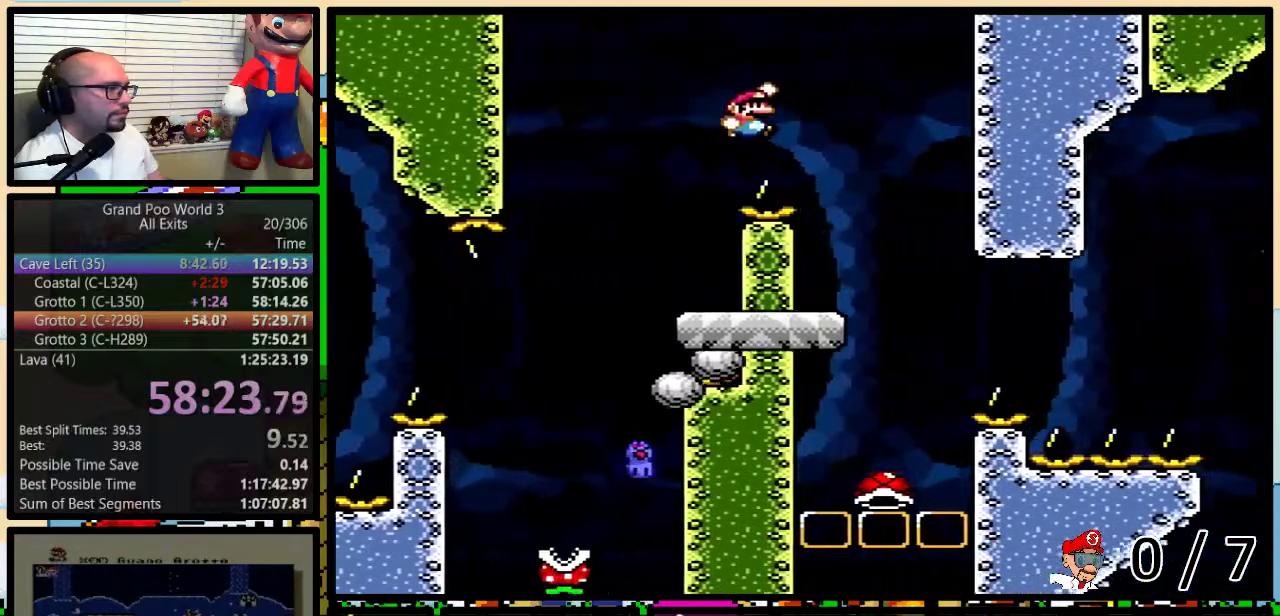
{"buttons": ["Y"], "events": [[33, "B", "up"], [200, "DPAD_LEFT", "down"], [200, "DPAD_RIGHT", "up"], [317, "DPAD_LEFT", "up"], [417, "DPAD_LEFT", "down"], [467, "DPAD_LEFT", "up"]]}
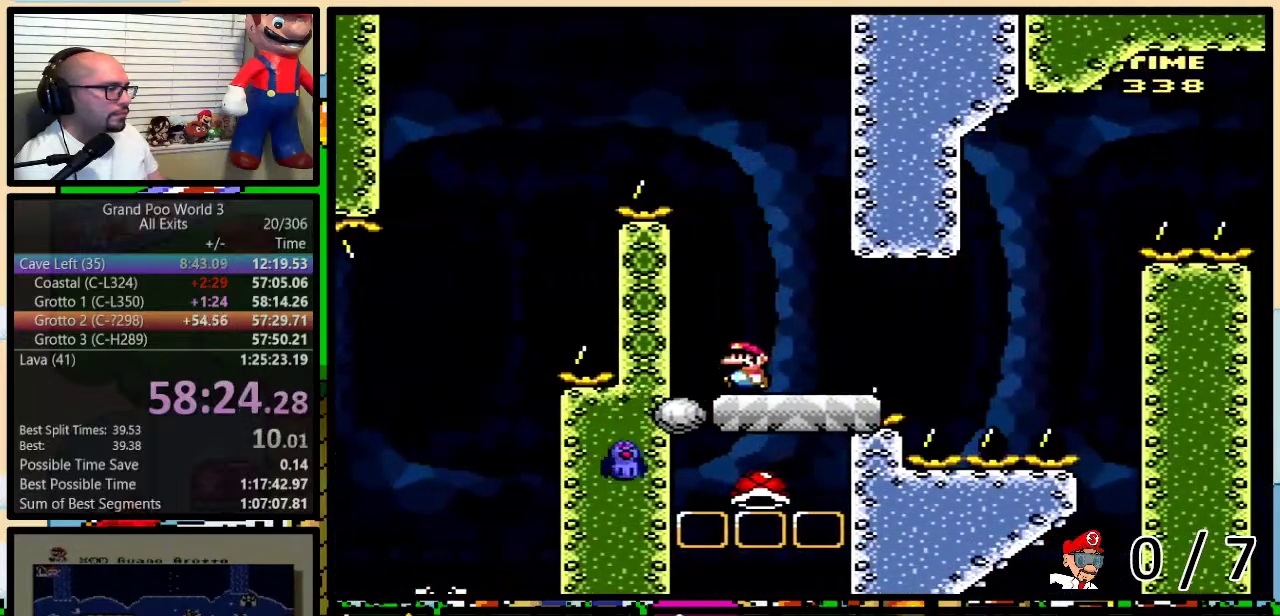
{"buttons": ["B", "Y"], "events": [[250, "B", "down"]]}
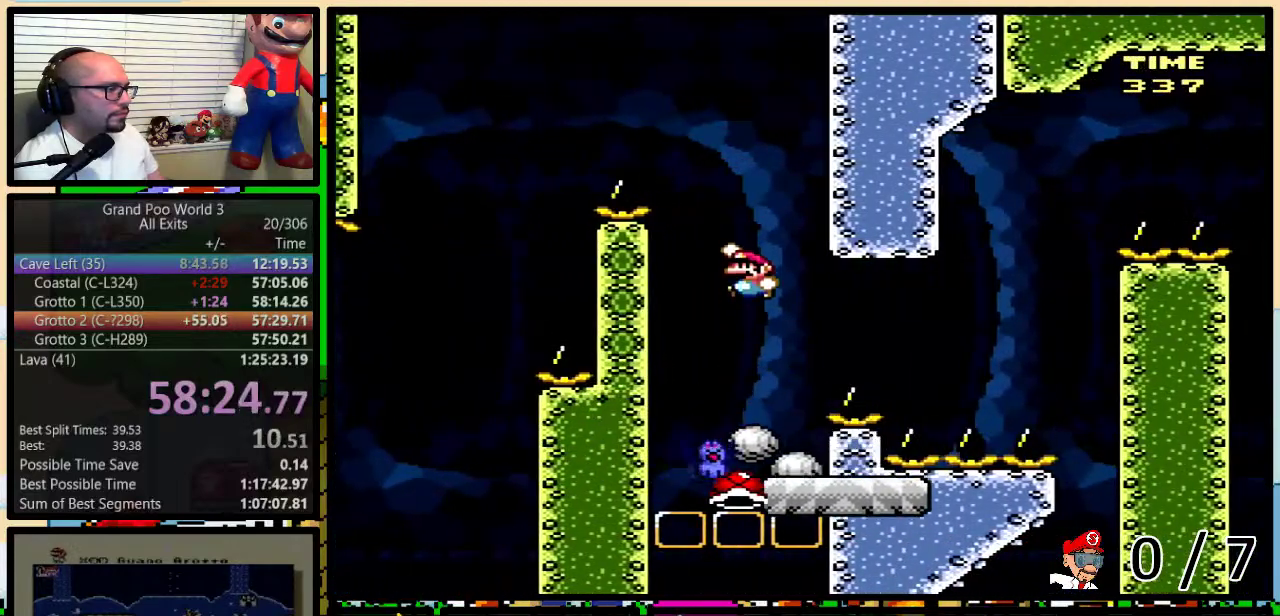
{"buttons": ["B", "Y"], "events": []}
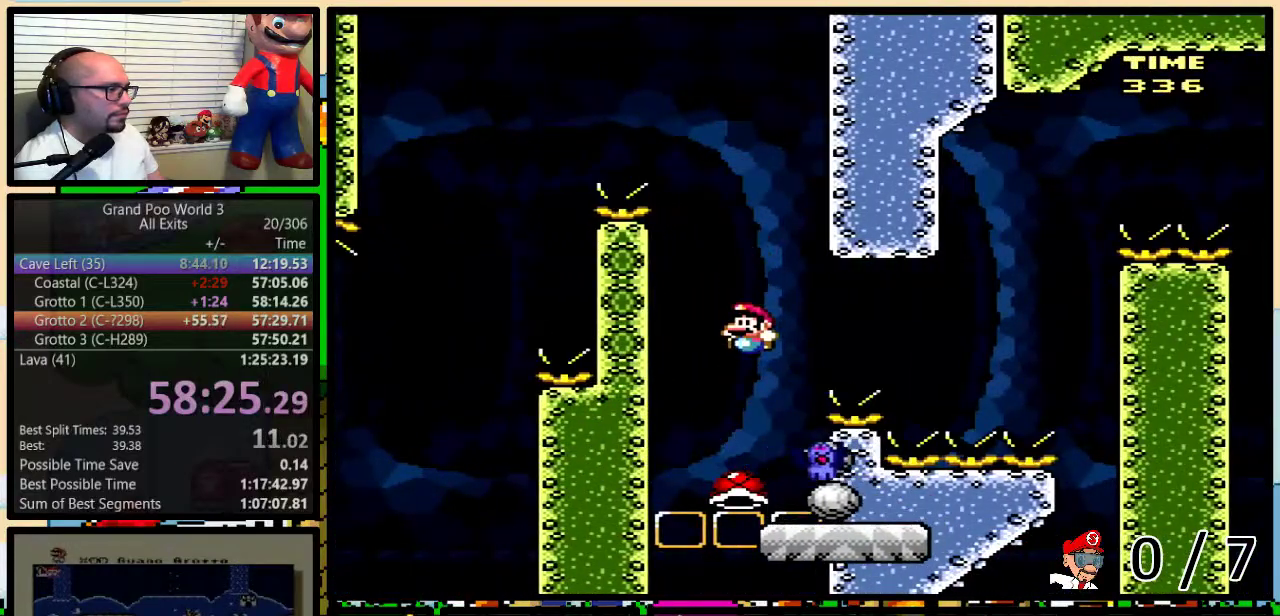
{"buttons": ["Y"], "events": [[233, "B", "up"]]}
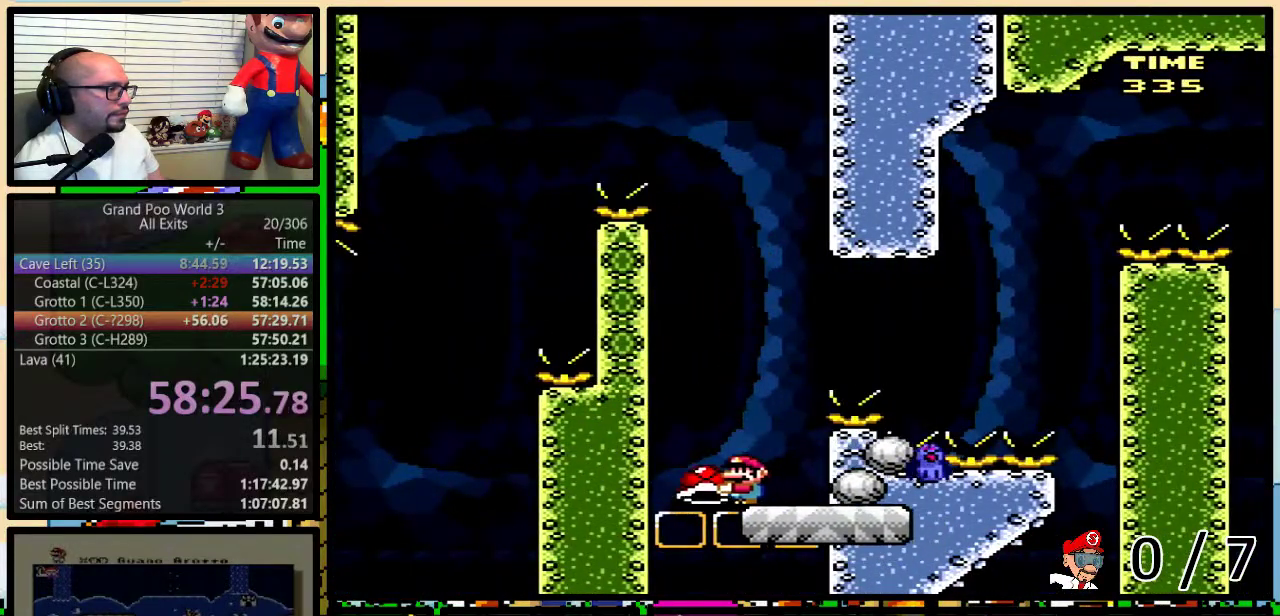
{"buttons": ["B", "Y", "DPAD_RIGHT"], "events": [[167, "B", "down"], [233, "DPAD_RIGHT", "down"], [383, "DPAD_RIGHT", "up"], [483, "DPAD_RIGHT", "down"]]}
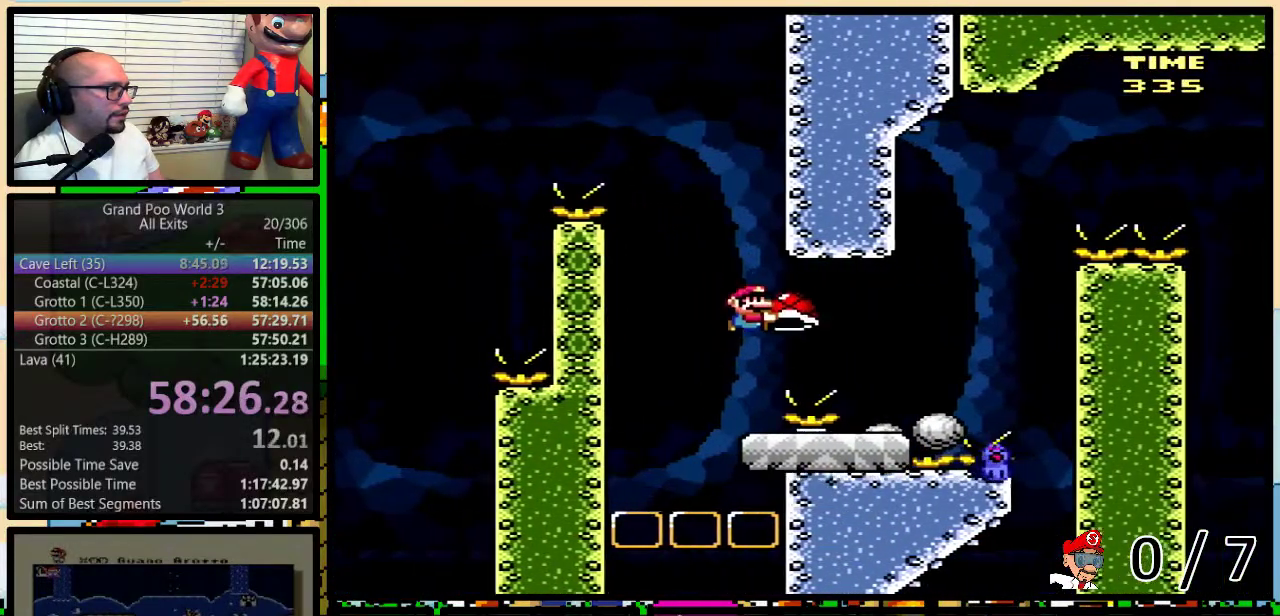
{"buttons": ["B", "Y", "DPAD_RIGHT"], "events": [[100, "B", "up"], [367, "B", "down"], [367, "DPAD_RIGHT", "up"], [417, "DPAD_RIGHT", "down"]]}
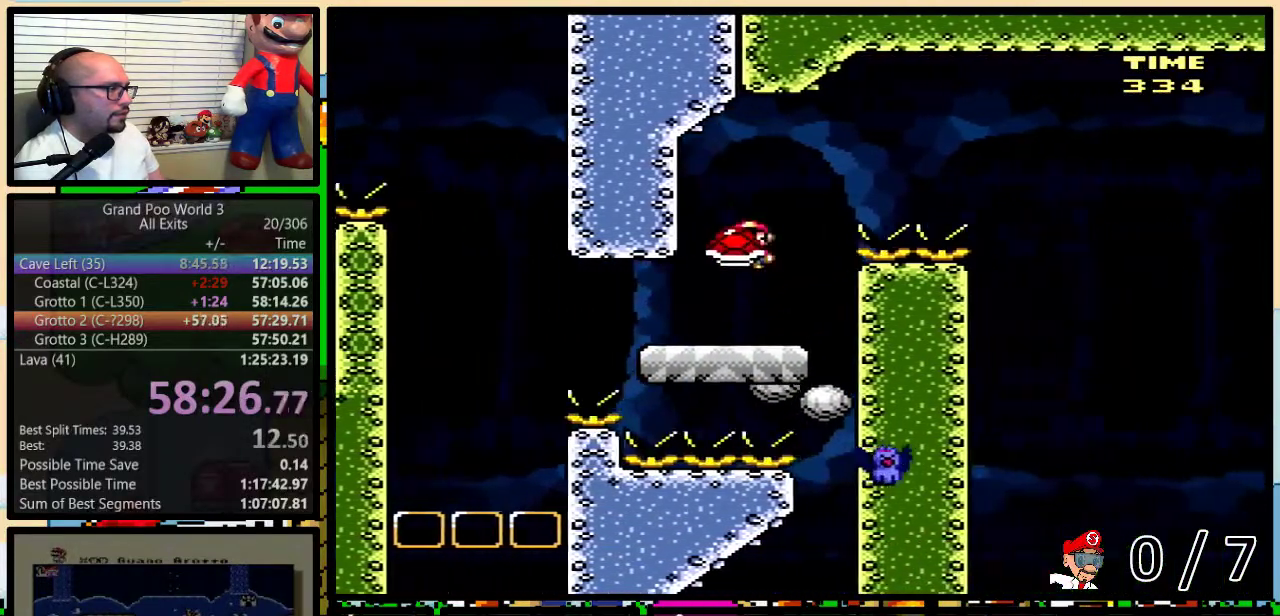
{"buttons": ["B", "Y", "DPAD_LEFT"], "events": [[450, "DPAD_RIGHT", "up"], [483, "DPAD_LEFT", "down"]]}
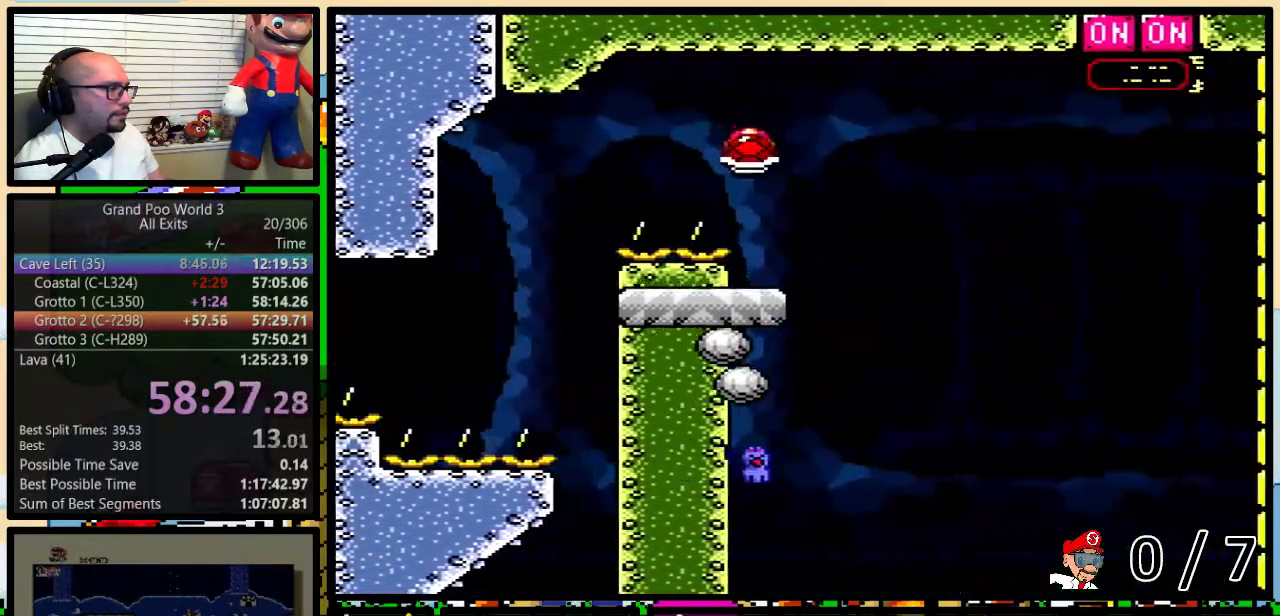
{"buttons": ["Y", "DPAD_UP", "DPAD_RIGHT"], "events": [[83, "B", "up"], [133, "DPAD_LEFT", "up"], [133, "DPAD_RIGHT", "down"], [200, "DPAD_RIGHT", "up"], [483, "DPAD_RIGHT", "down"], [483, "DPAD_UP", "down"]]}
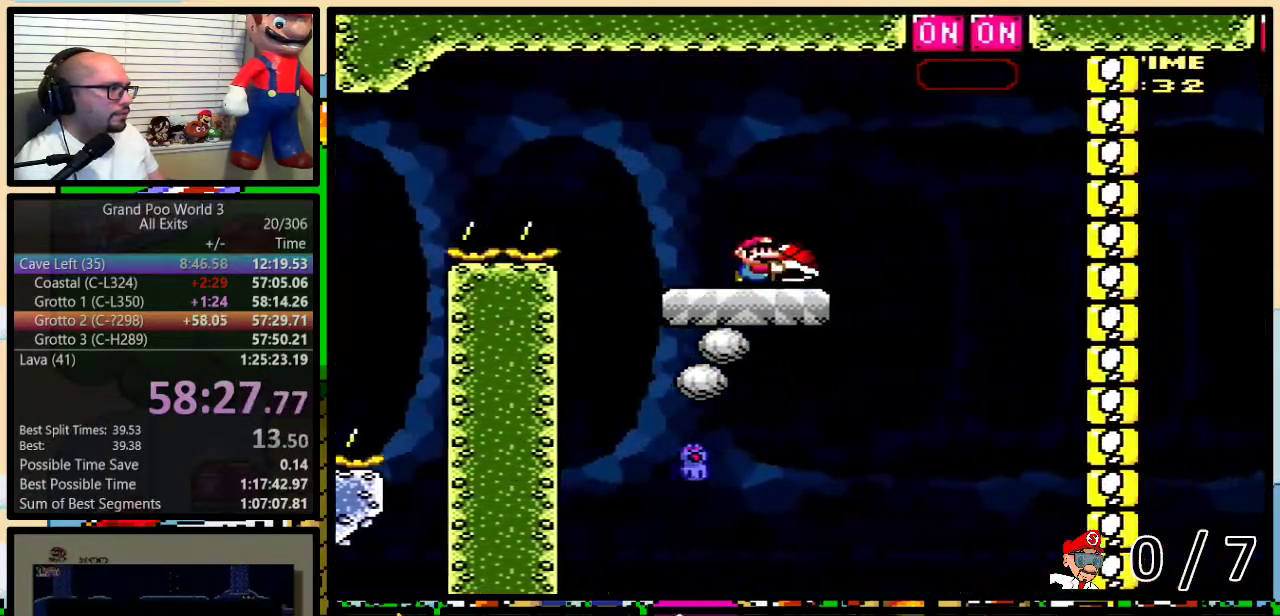
{"buttons": ["Y", "DPAD_RIGHT"], "events": [[233, "Y", "up"], [300, "B", "down"], [300, "DPAD_LEFT", "down"], [300, "DPAD_RIGHT", "up"], [333, "DPAD_UP", "up"], [333, "Y", "down"], [383, "B", "up"], [433, "DPAD_LEFT", "up"], [467, "DPAD_RIGHT", "down"]]}
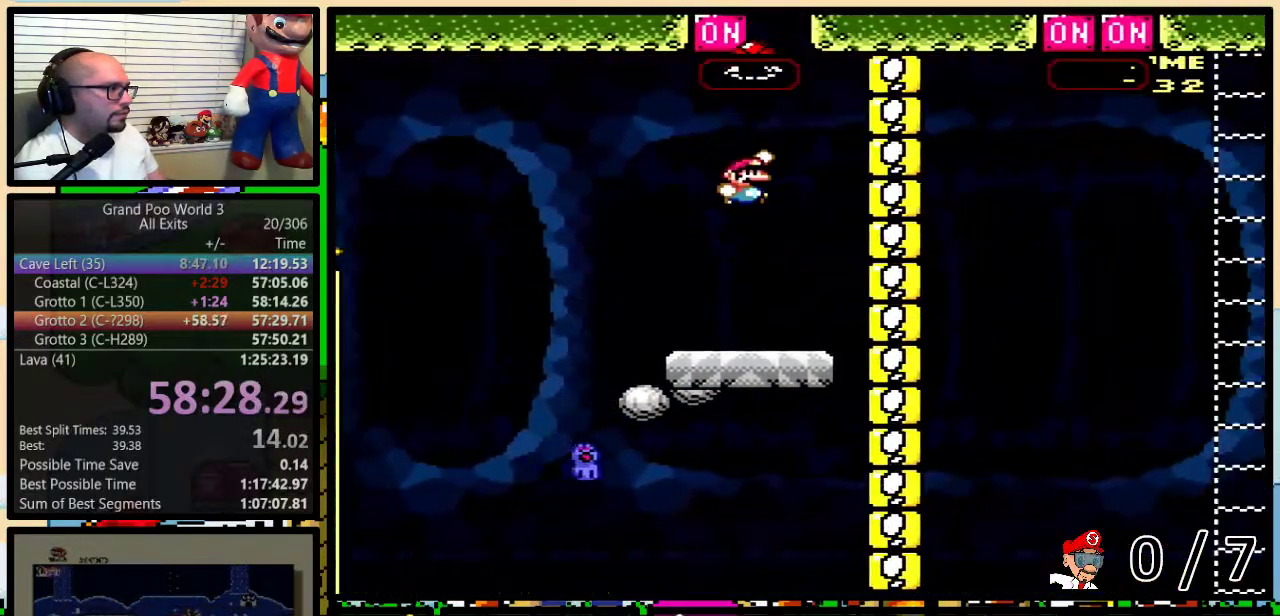
{"buttons": ["Y", "DPAD_UP"]}
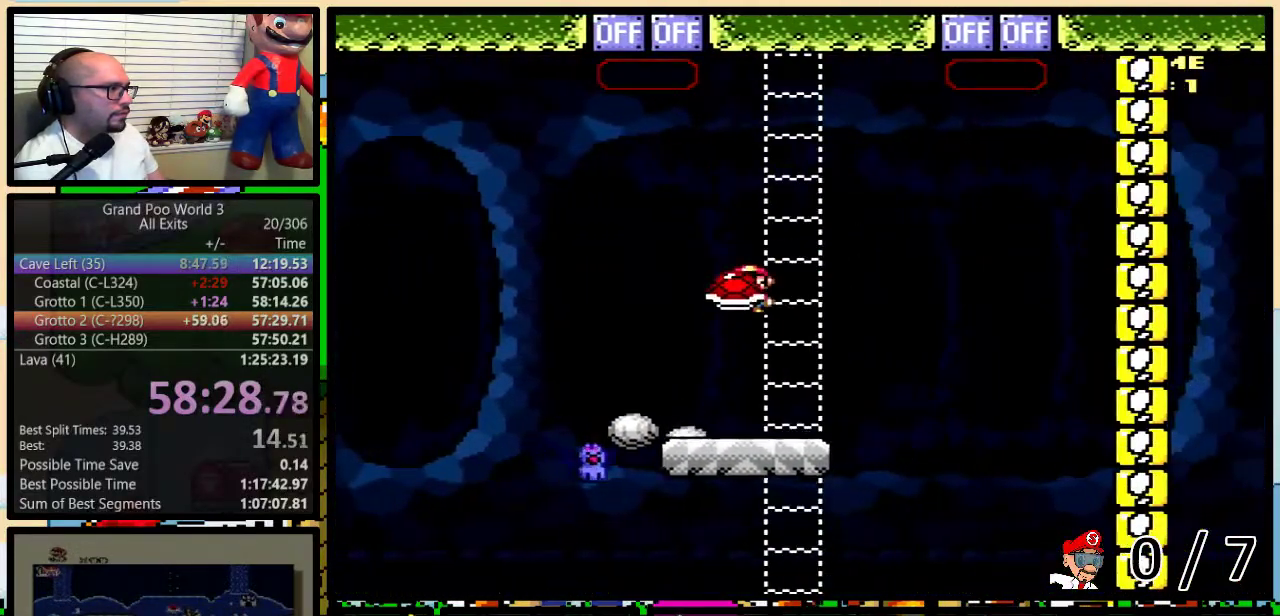
{"buttons": ["B", "Y", "DPAD_LEFT"]}
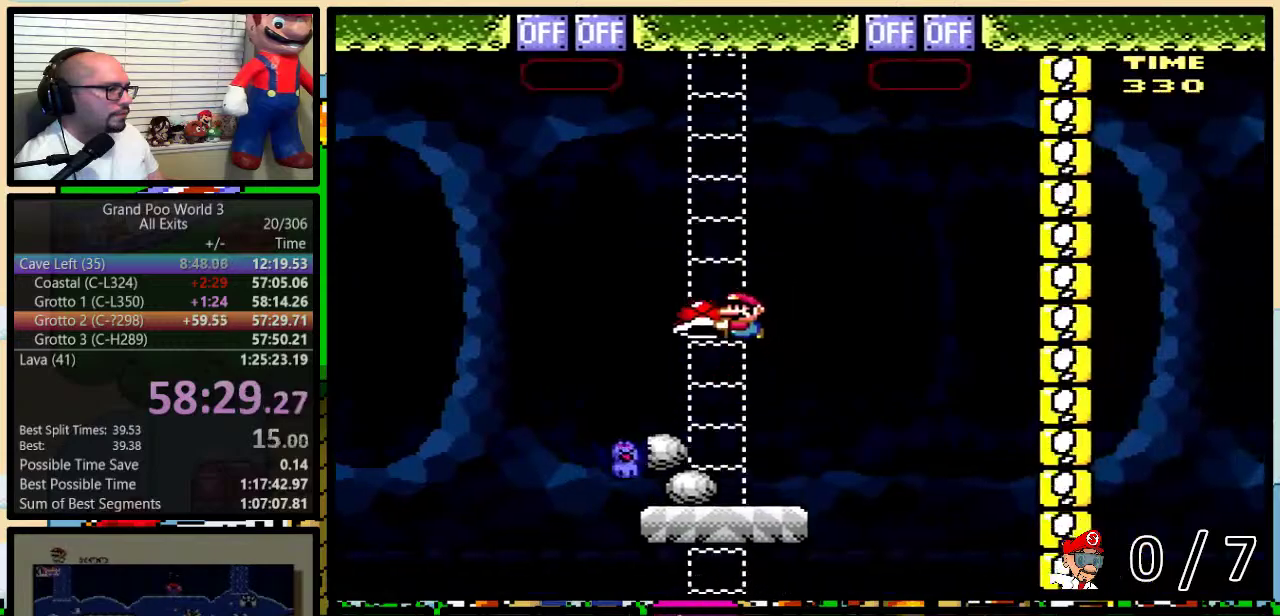
{"buttons": ["B", "Y", "DPAD_RIGHT"], "events": [[267, "DPAD_LEFT", "up"], [267, "DPAD_RIGHT", "down"]]}
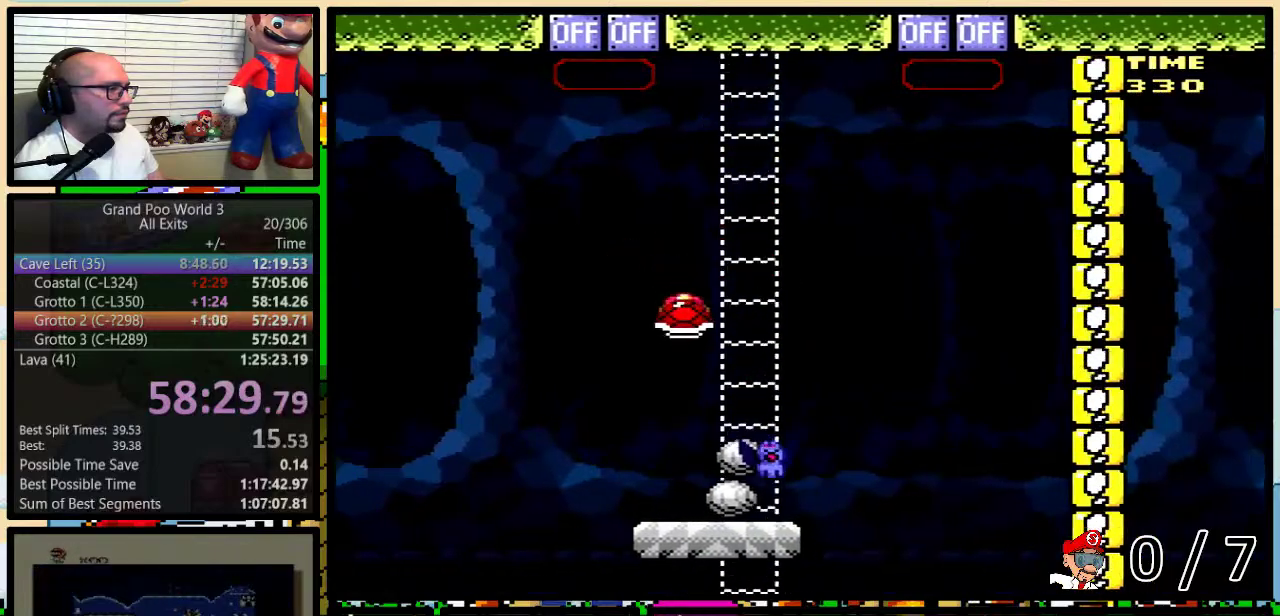
{"buttons": ["Y", "DPAD_UP", "DPAD_RIGHT"], "events": [[17, "DPAD_LEFT", "down"], [17, "DPAD_RIGHT", "up"], [133, "DPAD_LEFT", "up"], [233, "B", "up"], [233, "DPAD_RIGHT", "down"], [233, "DPAD_UP", "down"]]}
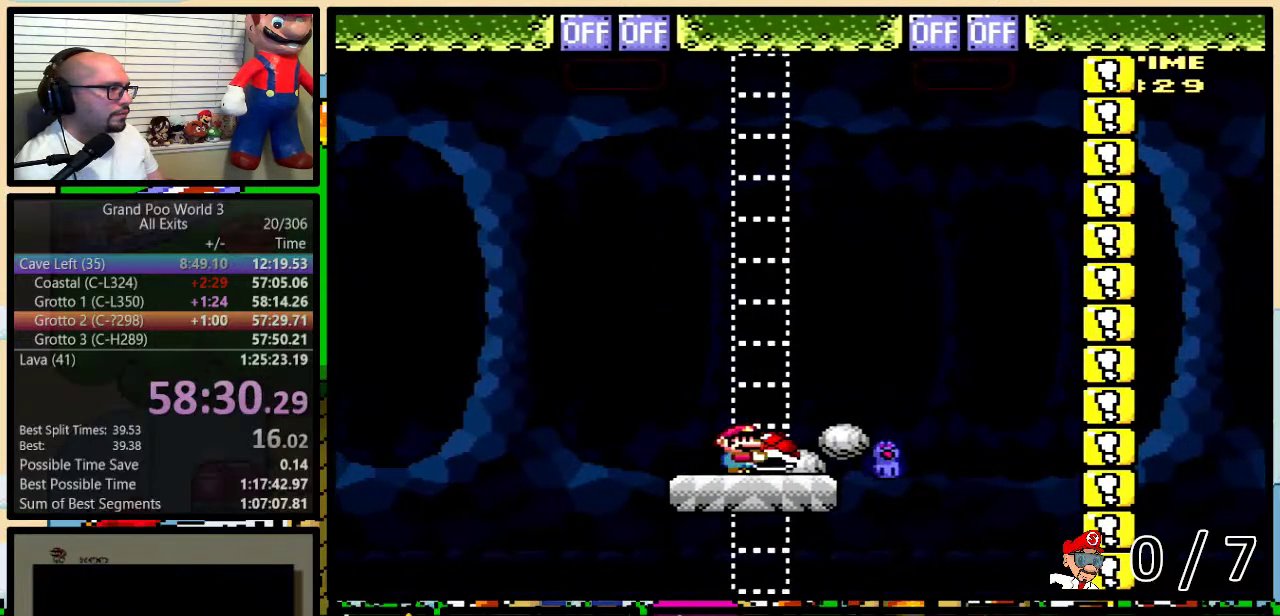
{"buttons": ["Y", "DPAD_LEFT"], "events": [[17, "B", "down"], [283, "DPAD_RIGHT", "up"], [283, "Y", "up"], [317, "DPAD_LEFT", "down"], [367, "DPAD_UP", "up"], [367, "Y", "down"], [450, "B", "up"]]}
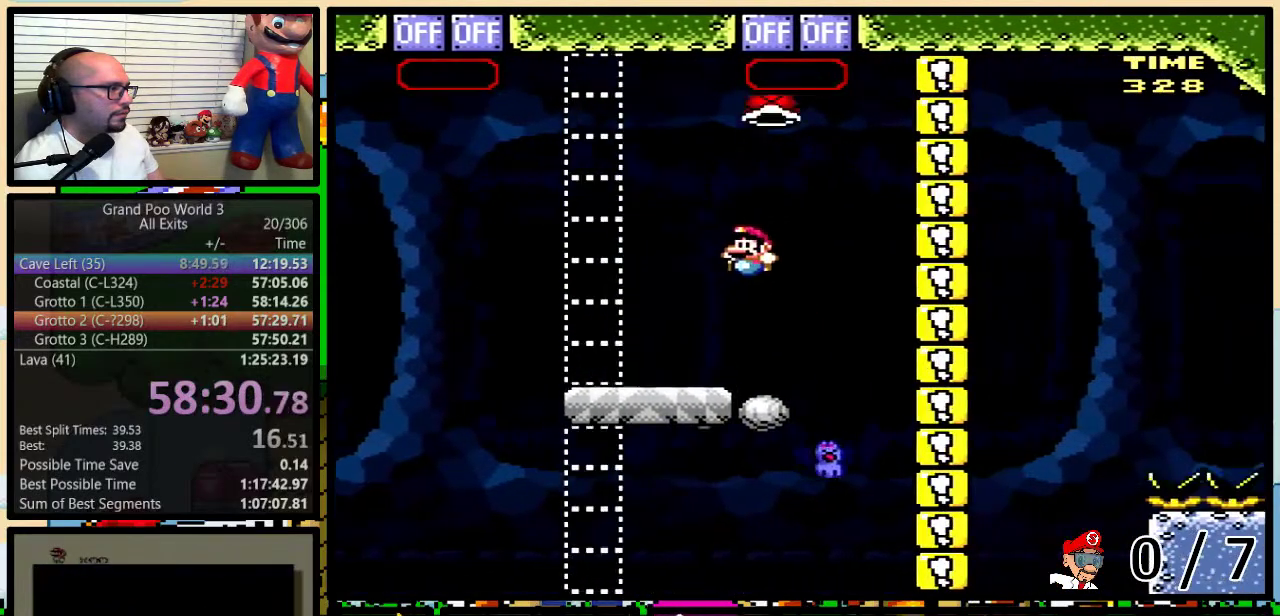
{"buttons": ["Y", "DPAD_UP", "DPAD_RIGHT"], "events": [[17, "DPAD_UP", "down"], [50, "DPAD_LEFT", "up"], [50, "DPAD_RIGHT", "down"], [267, "B", "down"], [417, "B", "up"]]}
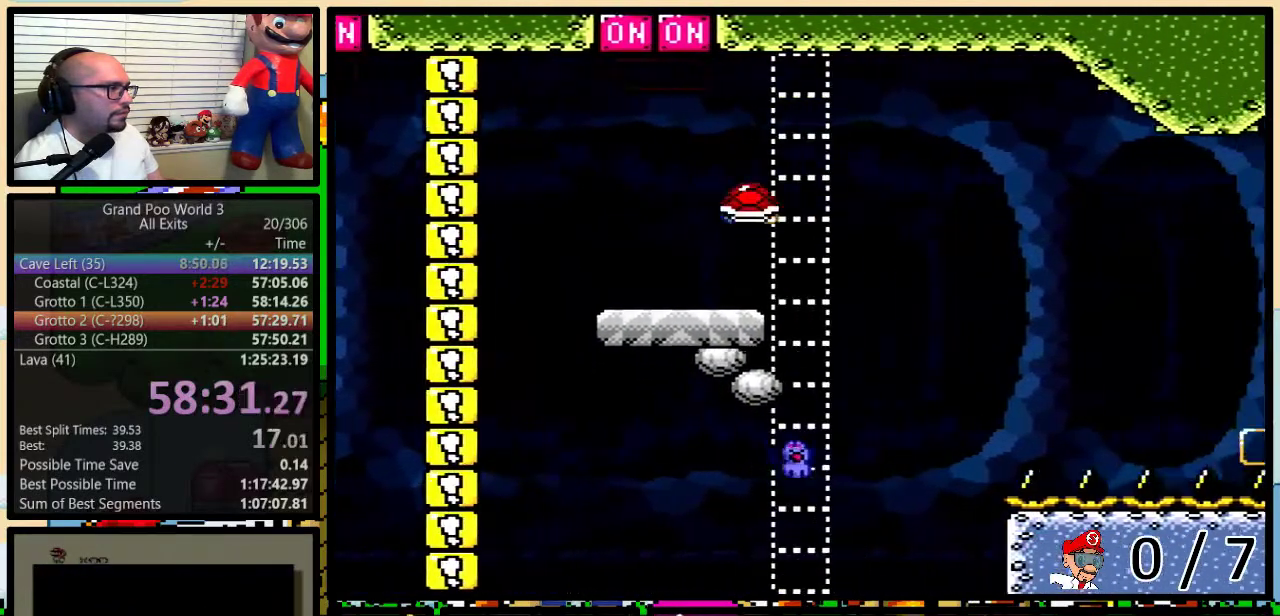
{"buttons": ["Y", "DPAD_RIGHT"], "events": [[17, "B", "down"], [17, "DPAD_LEFT", "down"], [17, "DPAD_RIGHT", "up"], [17, "DPAD_UP", "up"], [100, "B", "up"], [100, "DPAD_UP", "down"], [150, "DPAD_LEFT", "up"], [150, "DPAD_RIGHT", "down"], [183, "DPAD_UP", "up"], [233, "DPAD_RIGHT", "up"], [450, "DPAD_RIGHT", "down"]]}
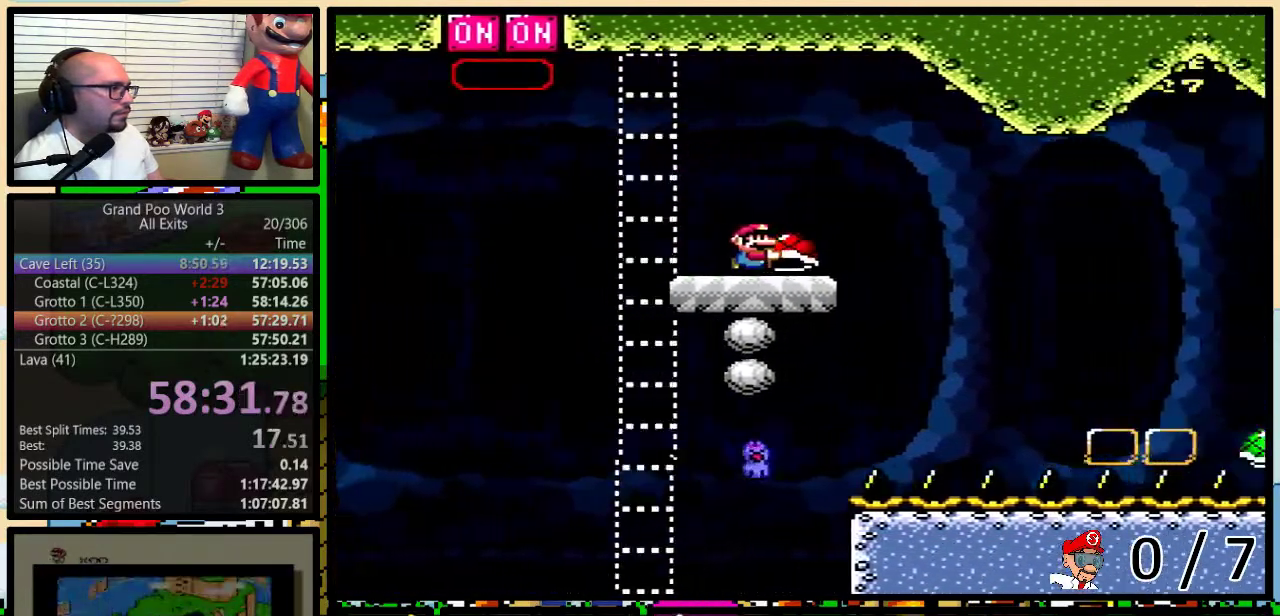
{"buttons": ["Y", "DPAD_LEFT"], "events": [[167, "Y", "up"], [200, "DPAD_RIGHT", "up"], [233, "DPAD_LEFT", "down"], [267, "Y", "down"]]}
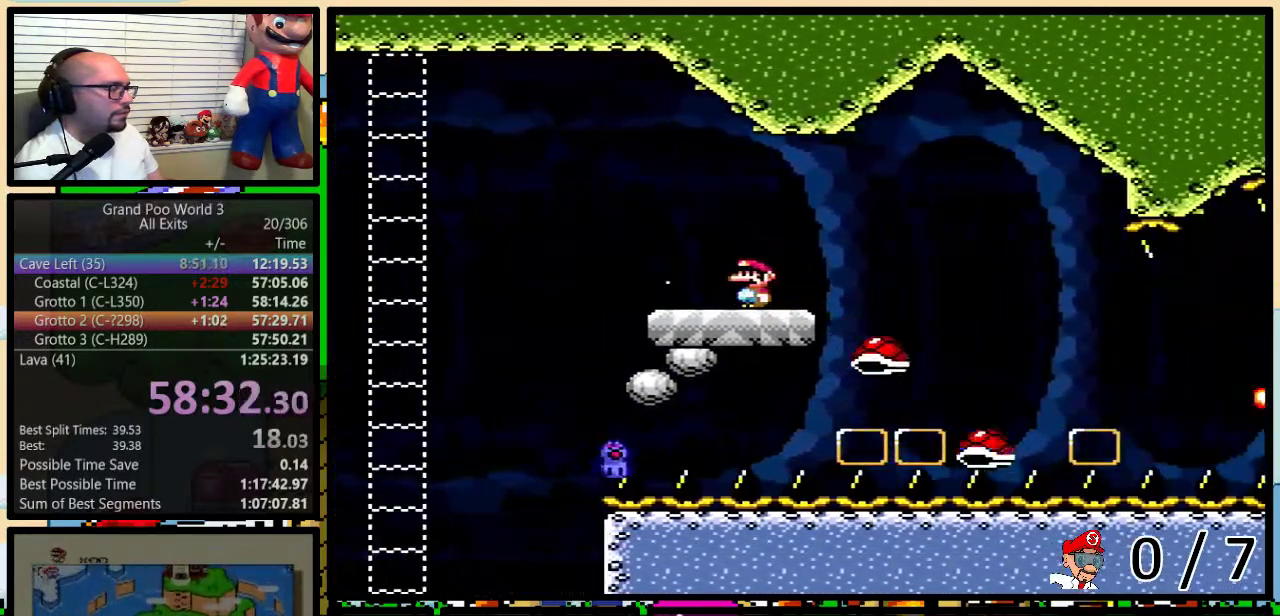
{"buttons": ["Y"], "events": [[33, "DPAD_LEFT", "up"], [33, "DPAD_RIGHT", "down"], [100, "DPAD_RIGHT", "up"]]}
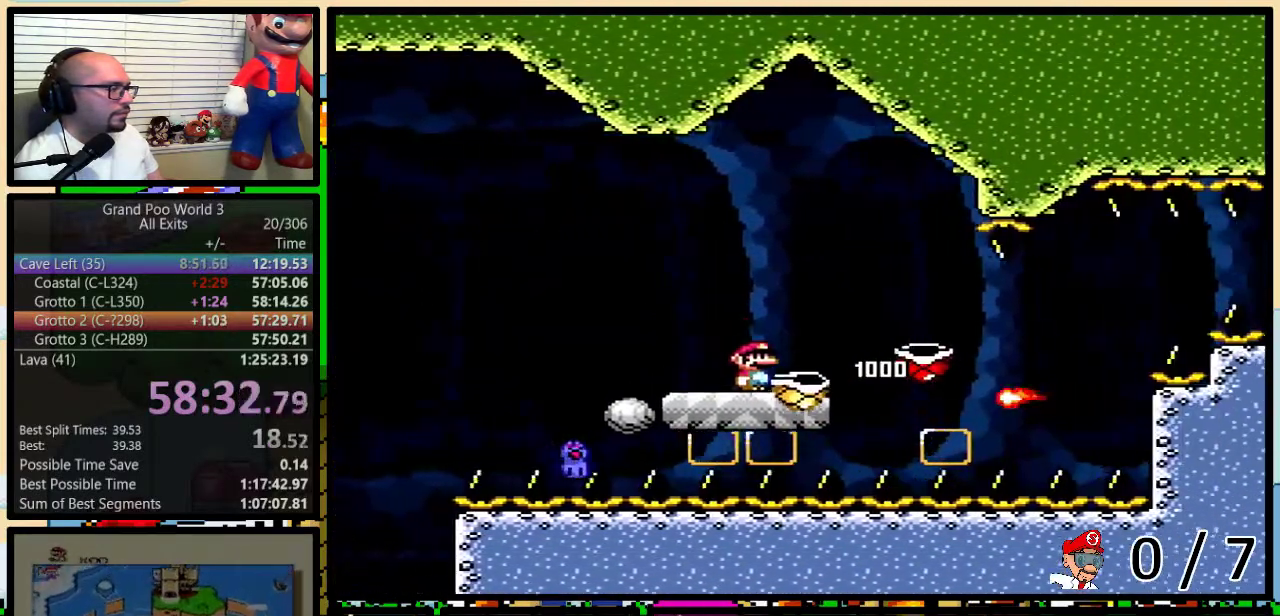
{"buttons": ["A", "Y", "DPAD_RIGHT"], "events": [[200, "A", "down"], [417, "DPAD_RIGHT", "down"]]}
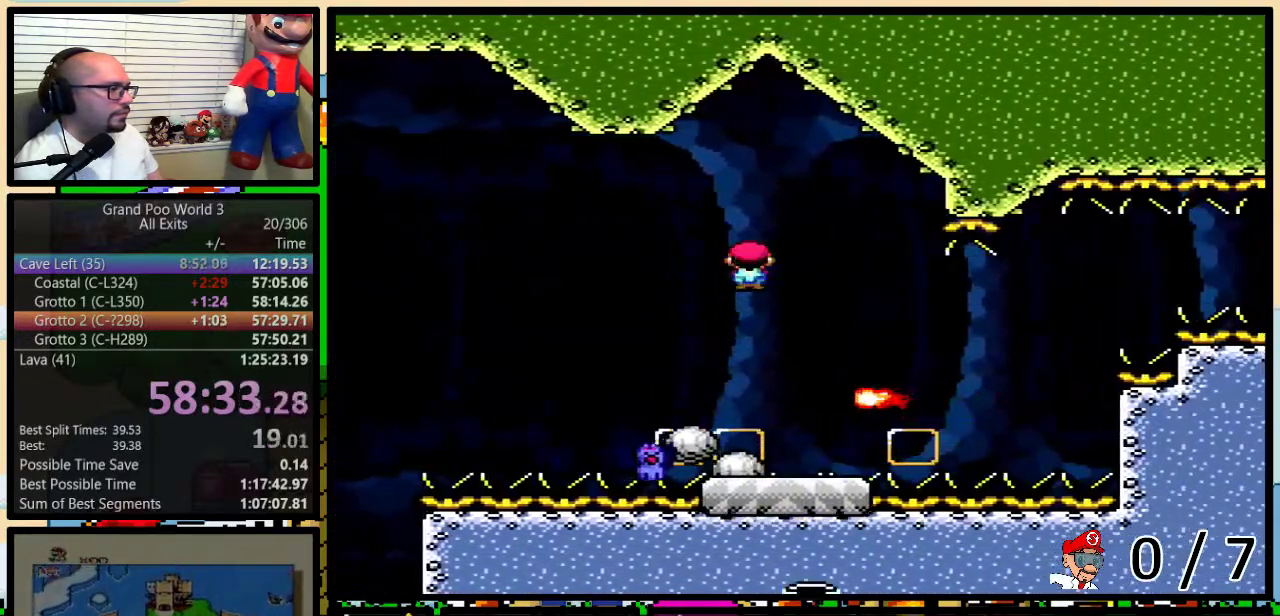
{"buttons": ["Y"], "events": [[17, "A", "up"], [167, "DPAD_RIGHT", "up"], [200, "DPAD_LEFT", "down"], [233, "A", "down"], [367, "DPAD_LEFT", "up"], [433, "A", "up"]]}
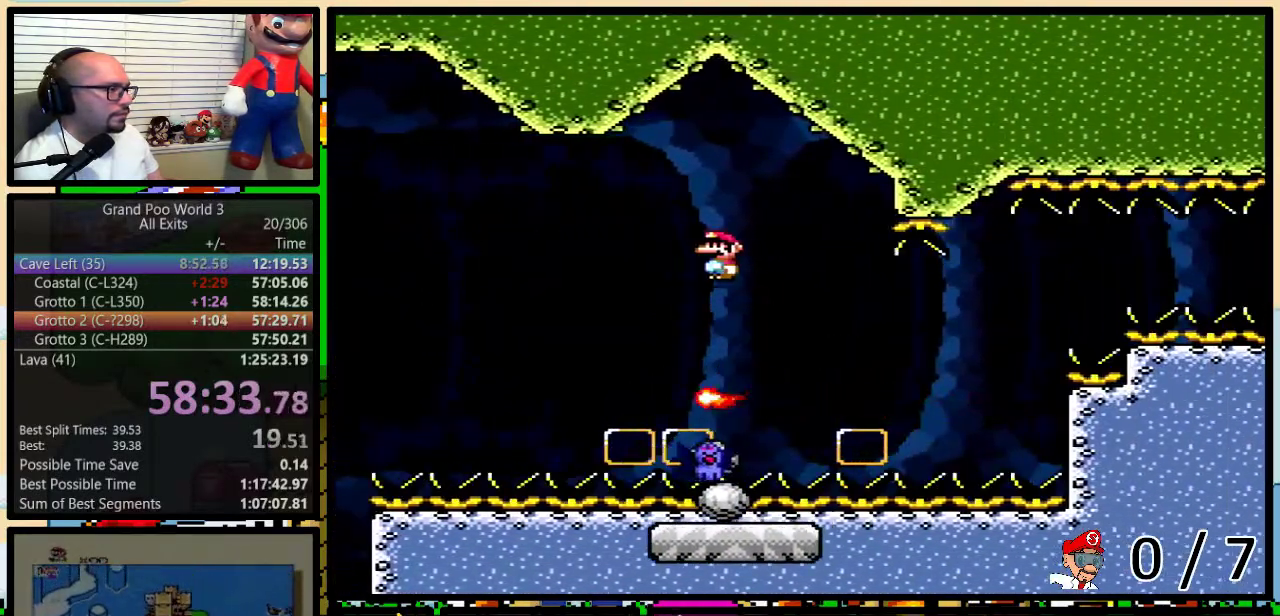
{"buttons": ["A", "Y", "DPAD_RIGHT"], "events": [[167, "DPAD_LEFT", "down"], [333, "A", "down"], [383, "DPAD_LEFT", "up"], [383, "DPAD_RIGHT", "down"]]}
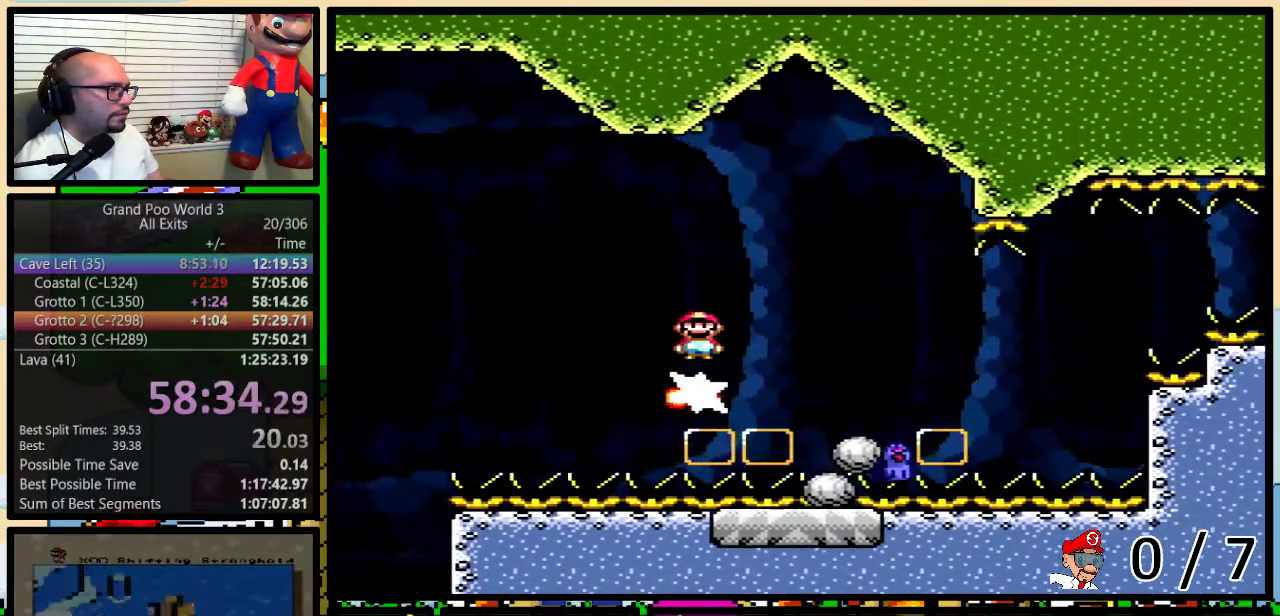
{"buttons": ["A", "Y", "DPAD_RIGHT"], "events": [[33, "DPAD_RIGHT", "up"], [67, "A", "up"], [100, "DPAD_RIGHT", "down"], [183, "A", "down"]]}
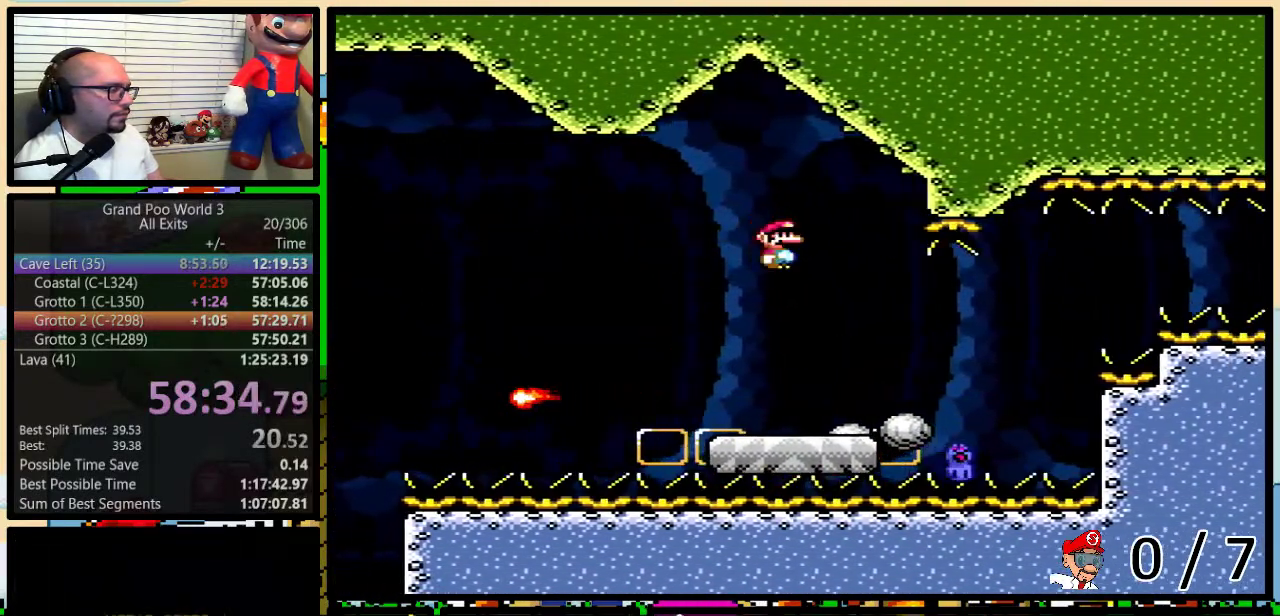
{"buttons": ["Y", "DPAD_RIGHT"], "events": [[17, "DPAD_RIGHT", "up"], [33, "DPAD_LEFT", "down"], [100, "DPAD_UP", "down"], [133, "A", "up"], [133, "DPAD_LEFT", "up"], [133, "DPAD_RIGHT", "down"], [167, "DPAD_UP", "up"], [267, "DPAD_RIGHT", "up"], [400, "DPAD_RIGHT", "down"]]}
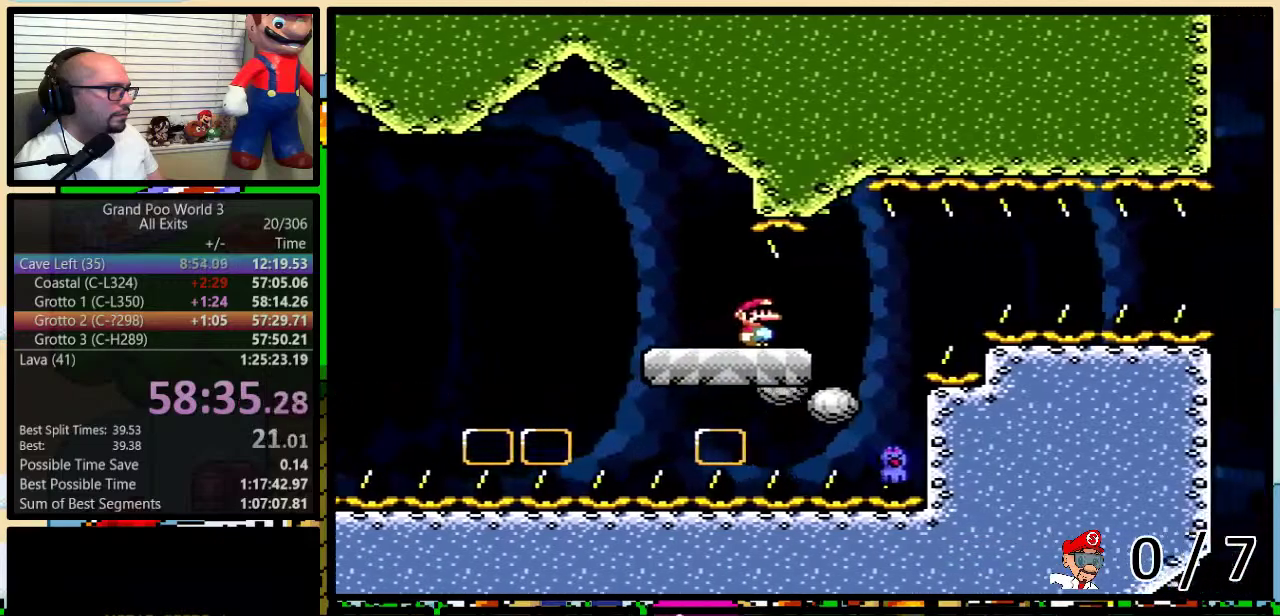
{"buttons": ["Y"], "events": [[17, "DPAD_RIGHT", "up"], [133, "DPAD_LEFT", "down"], [367, "DPAD_LEFT", "up"], [367, "DPAD_RIGHT", "down"], [417, "DPAD_RIGHT", "up"]]}